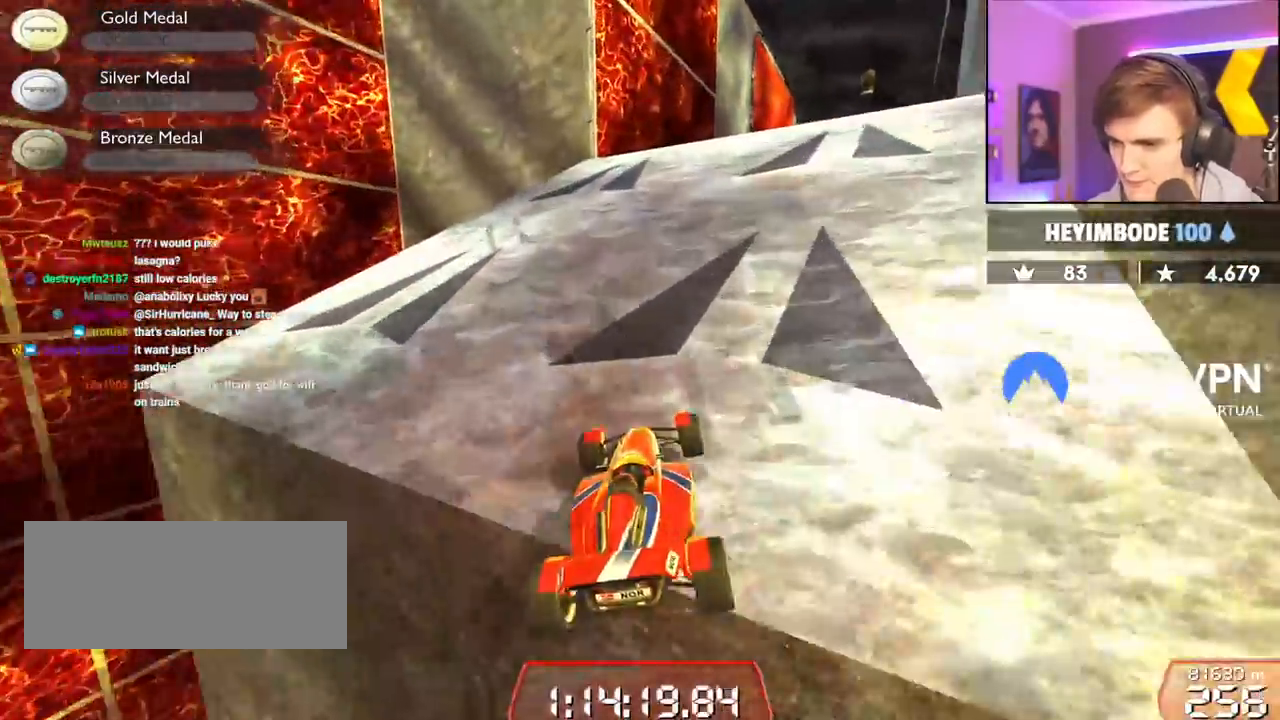
Gameplay with keyboard; each line is a JSON object with the keys held at the frame after it. "events" lists presses ("down") and releases ("up") of "brake", "down", "left", "right" and "up" between this image and that frame as [ms after this image, input, new state], when the widget could be followed in between. No other keys are recorded. Mouse input is not recorded. Key names are as the overlay labels them; some are game actions (e.g. jump) rather than physical keys.
{"keys": ["up"], "events": [[234, "right", "up"], [334, "right", "down"], [467, "right", "up"]]}
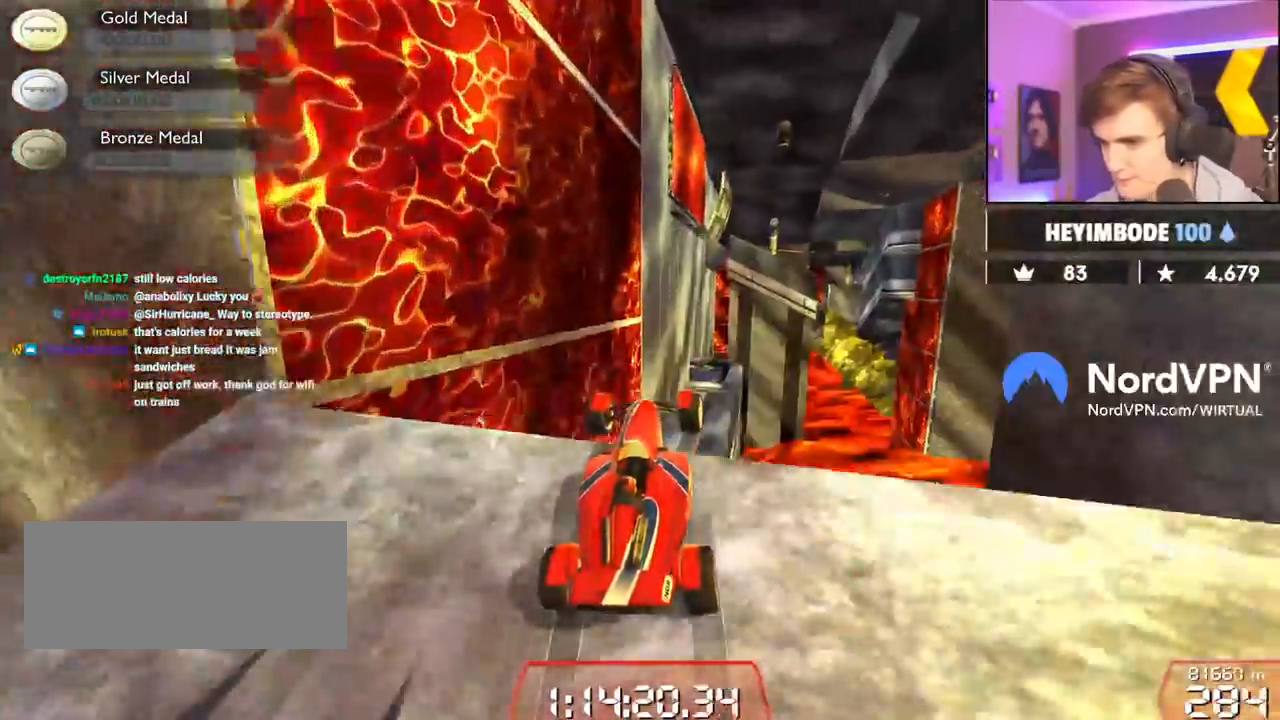
{"keys": ["up"], "events": [[167, "left", "down"], [434, "left", "up"]]}
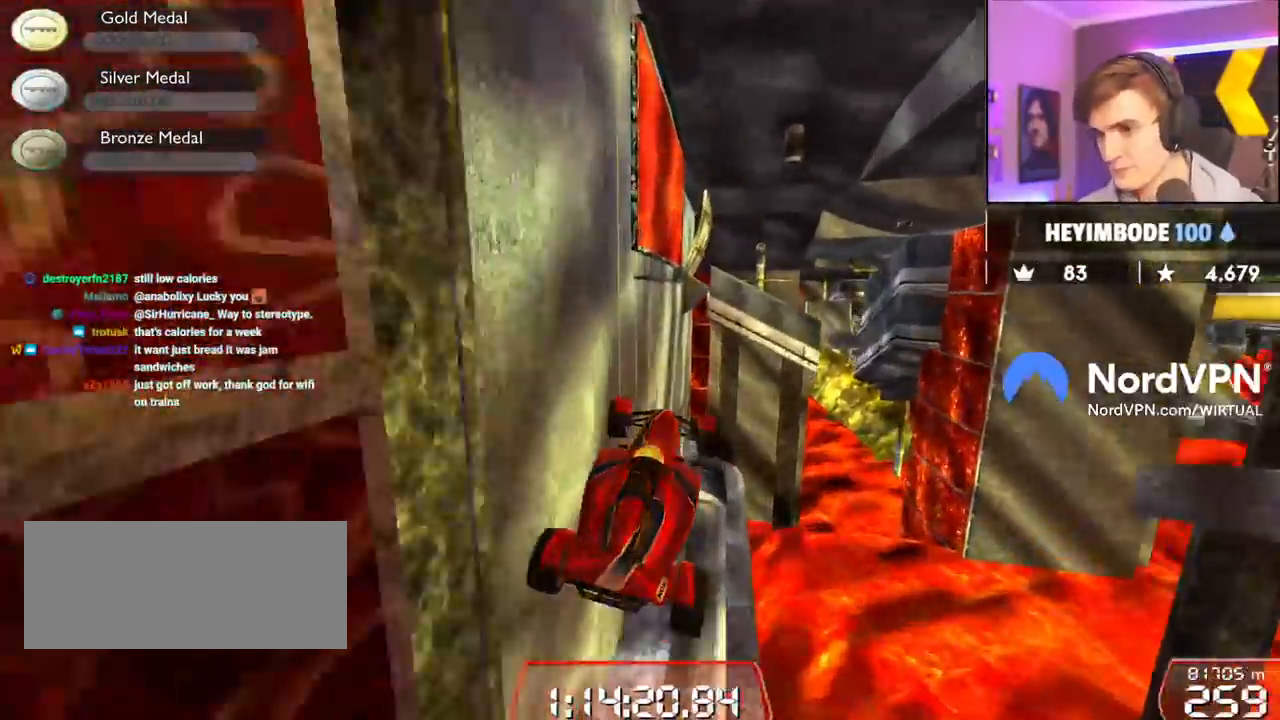
{"keys": ["left", "up"], "events": [[134, "left", "down"]]}
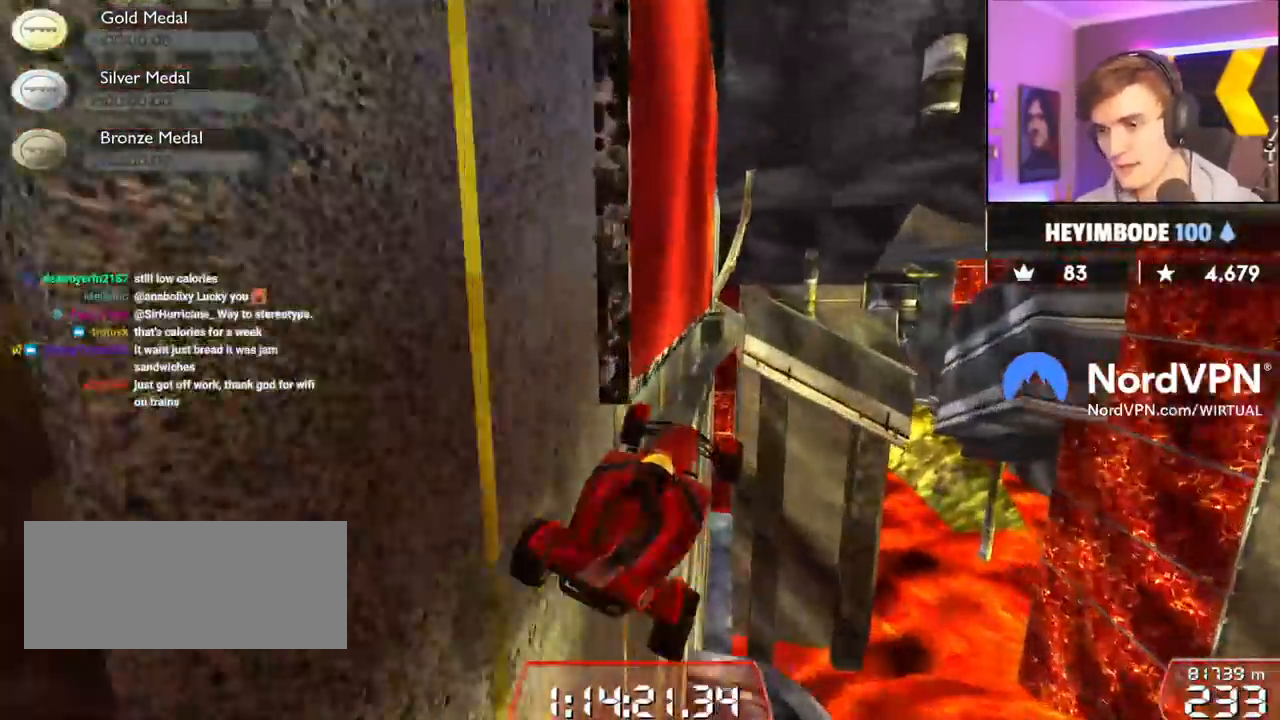
{"keys": ["left", "up"], "events": []}
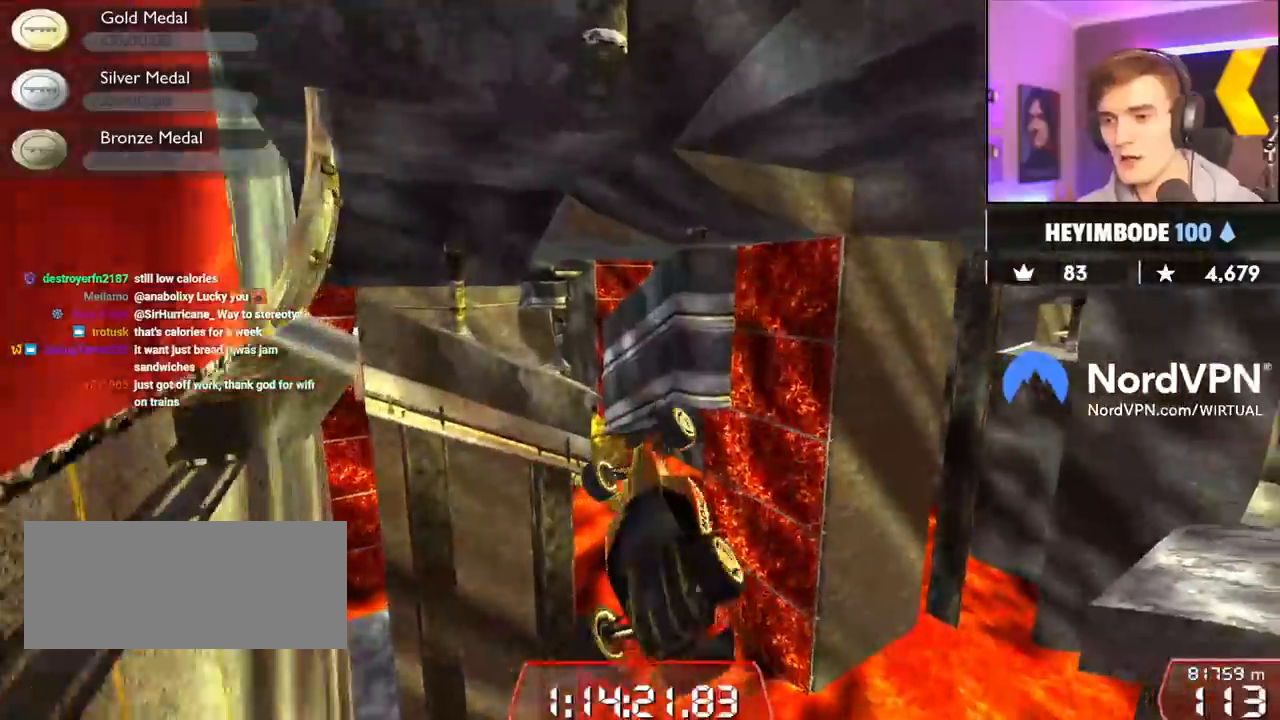
{"keys": ["up"], "events": [[117, "left", "up"]]}
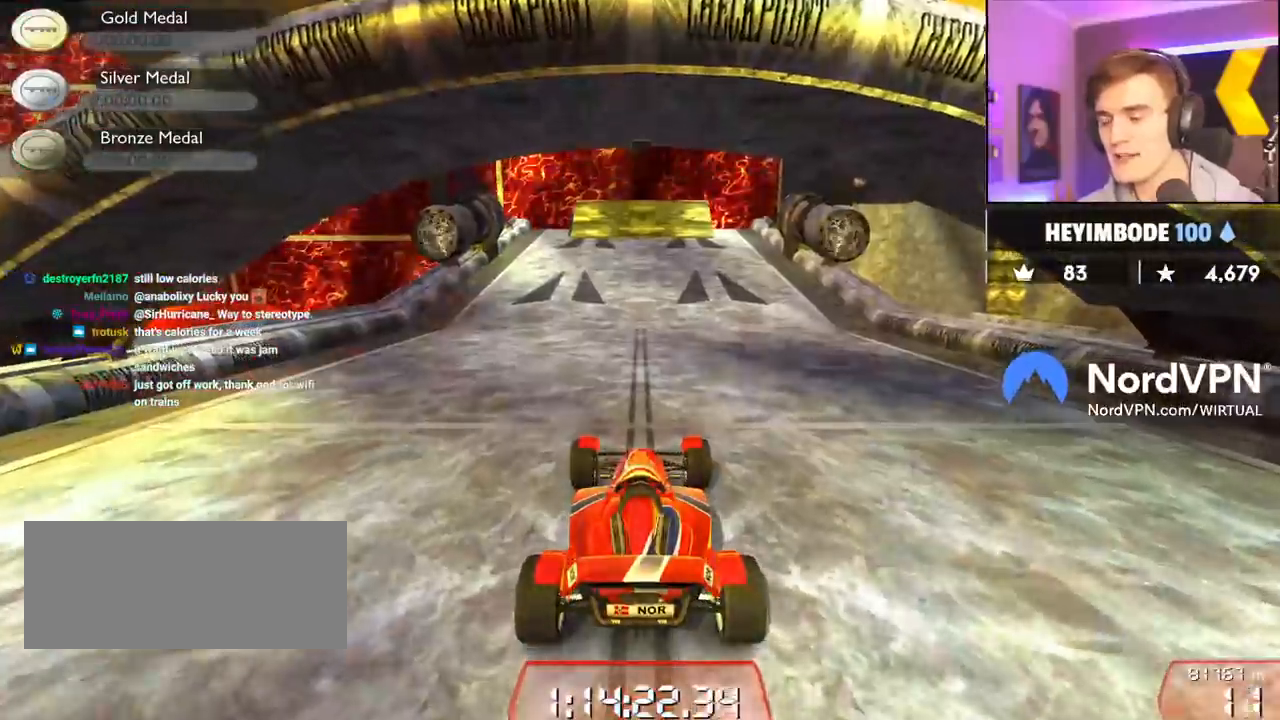
{"keys": ["left", "up"], "events": [[500, "left", "down"]]}
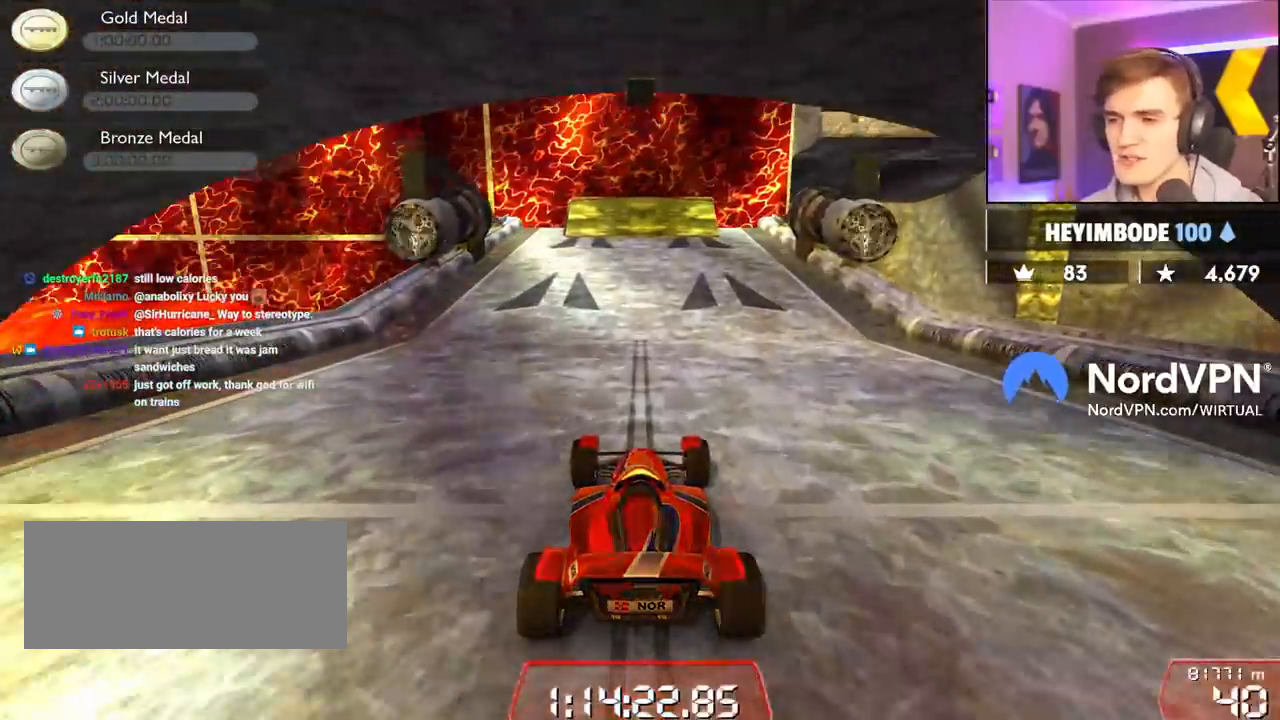
{"keys": ["up"], "events": [[284, "left", "up"]]}
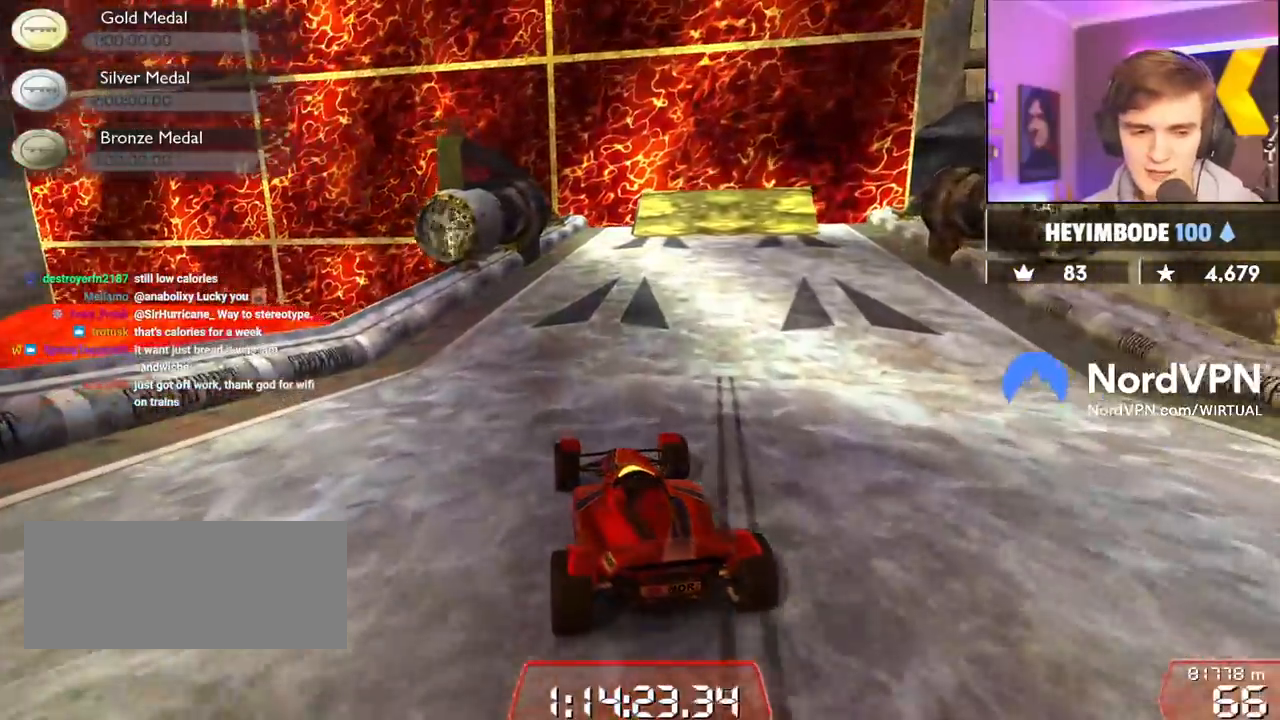
{"keys": ["up"], "events": [[67, "right", "down"], [167, "right", "up"], [350, "right", "down"], [434, "right", "up"]]}
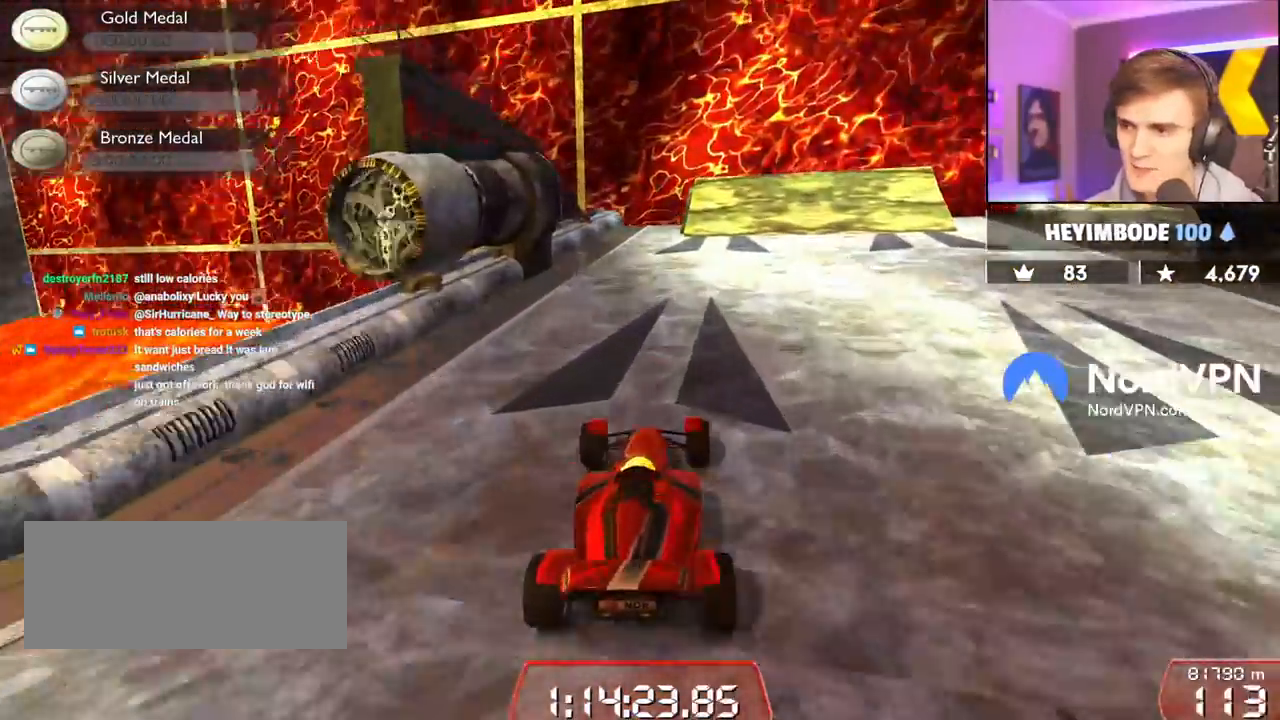
{"keys": ["up"], "events": [[84, "right", "down"], [184, "right", "up"], [317, "right", "down"], [500, "right", "up"]]}
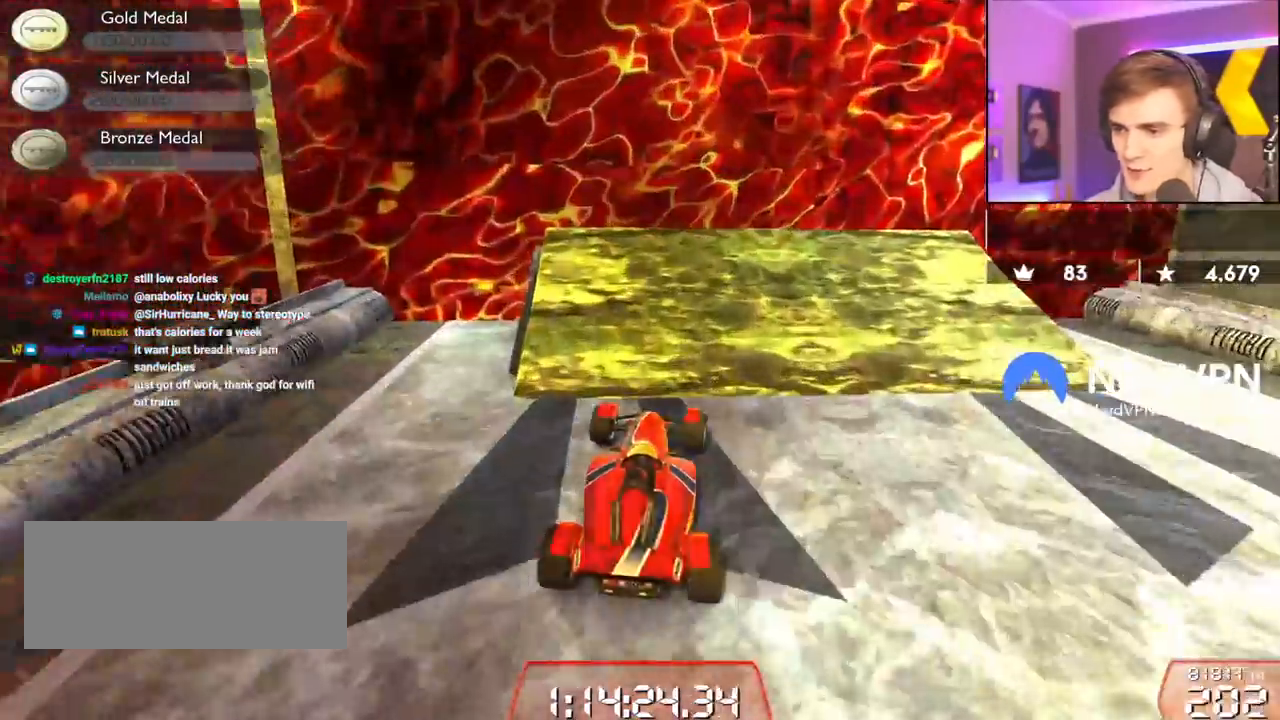
{"keys": ["right", "up"], "events": [[100, "right", "down"]]}
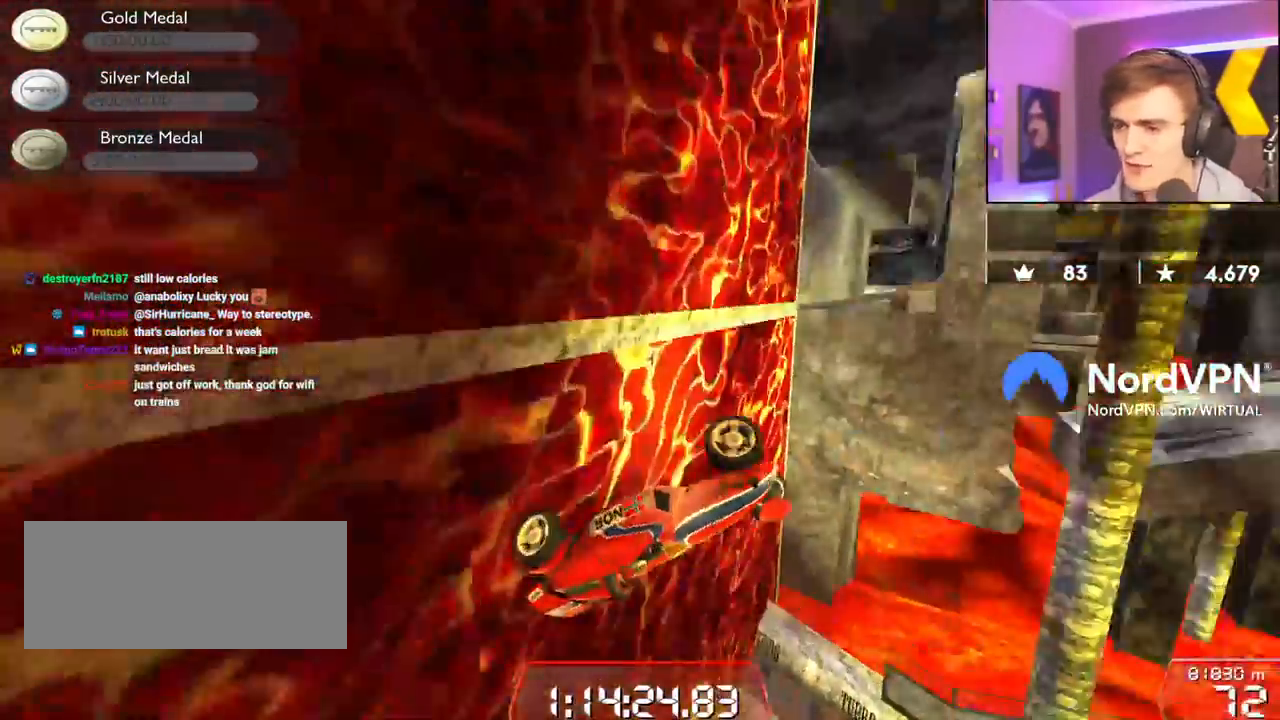
{"keys": ["up"], "events": [[484, "right", "up"]]}
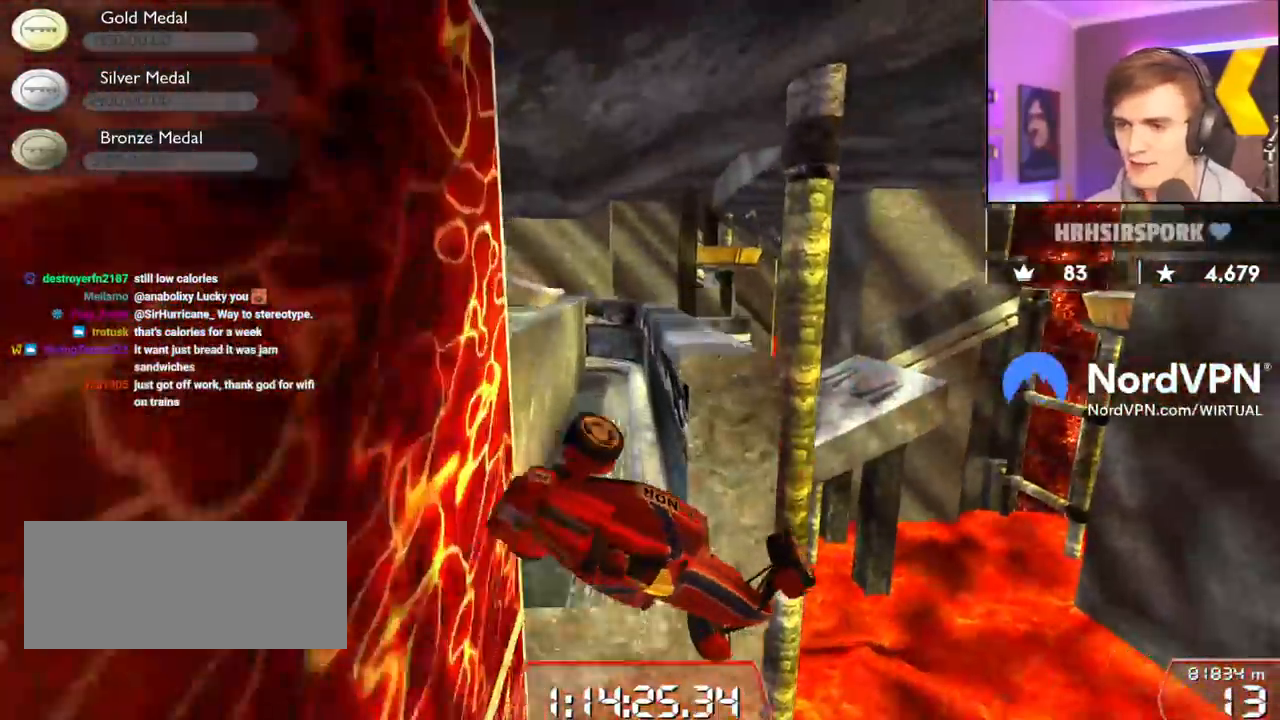
{"keys": ["right"], "events": [[134, "up", "up"], [450, "right", "down"]]}
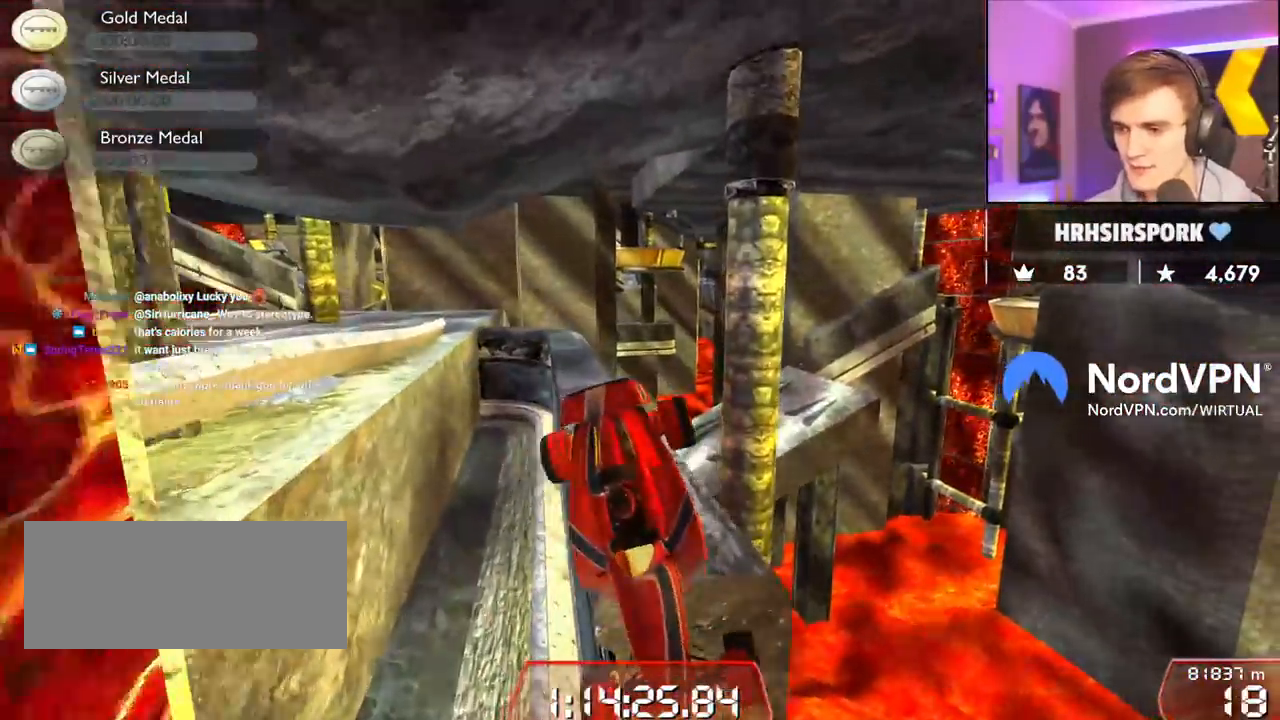
{"keys": ["down", "right"], "events": [[100, "right", "up"], [467, "down", "down"], [467, "right", "down"]]}
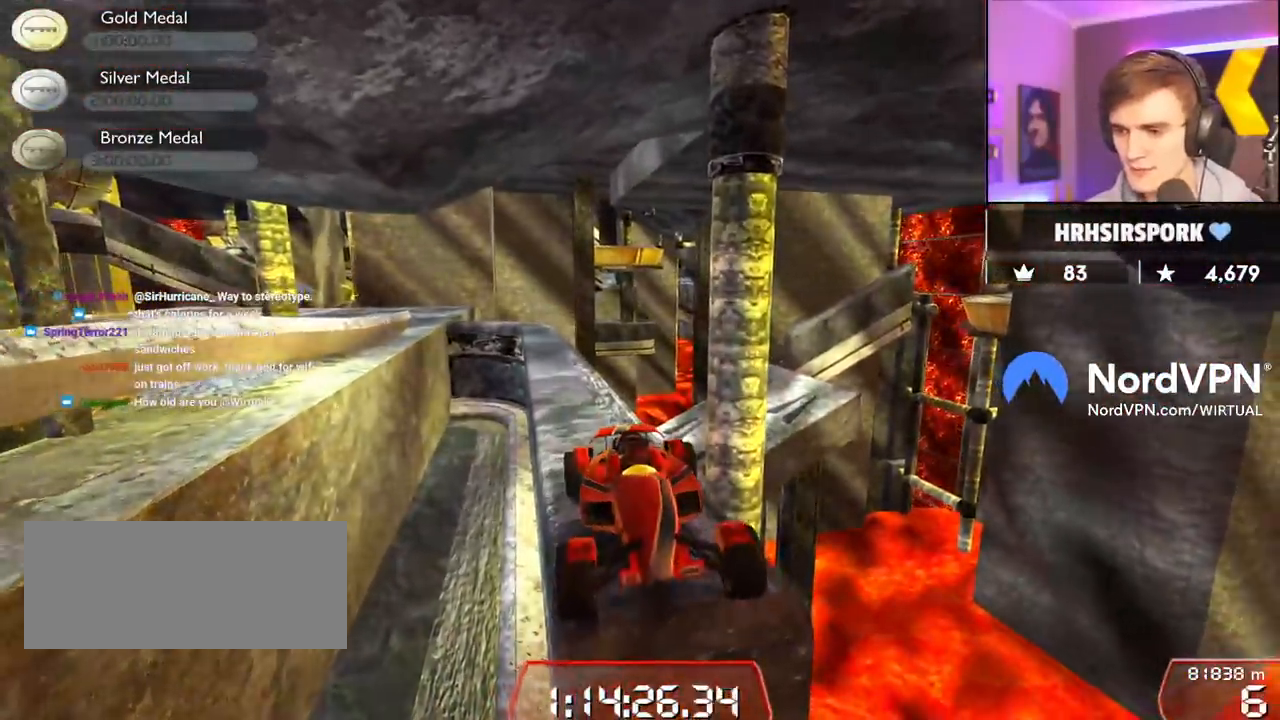
{"keys": ["down"], "events": [[350, "right", "up"]]}
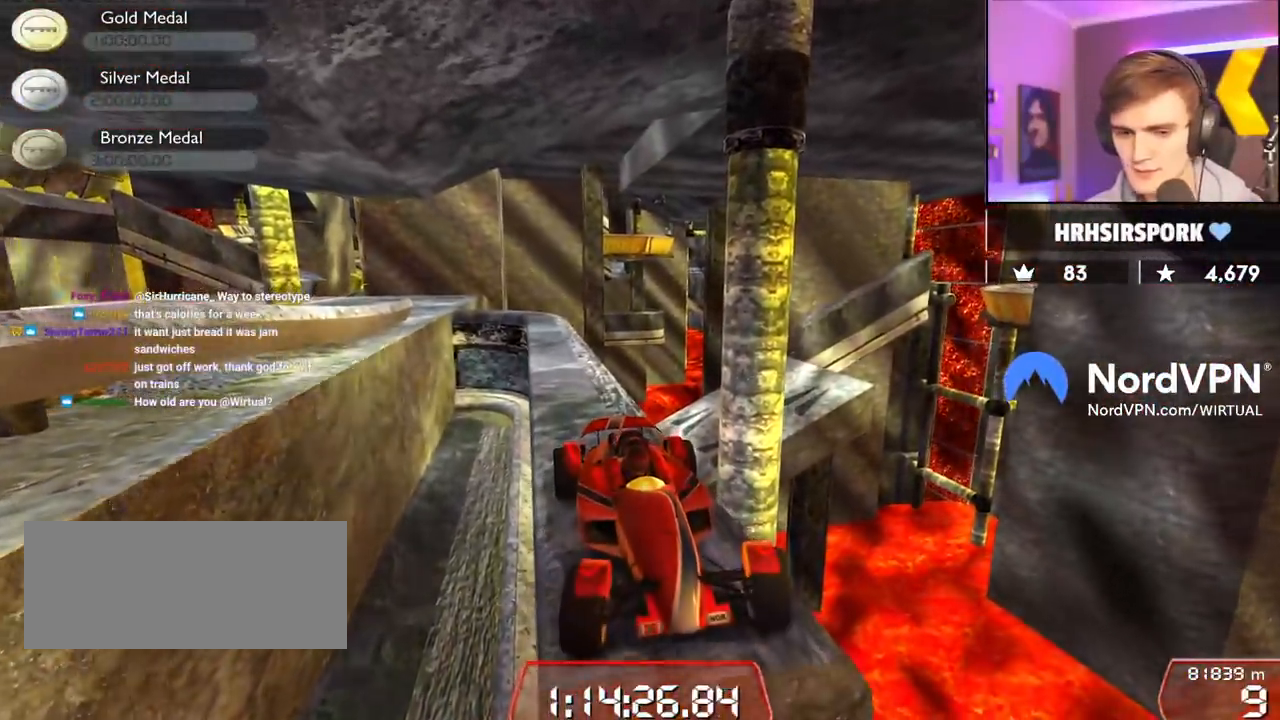
{"keys": ["down"], "events": []}
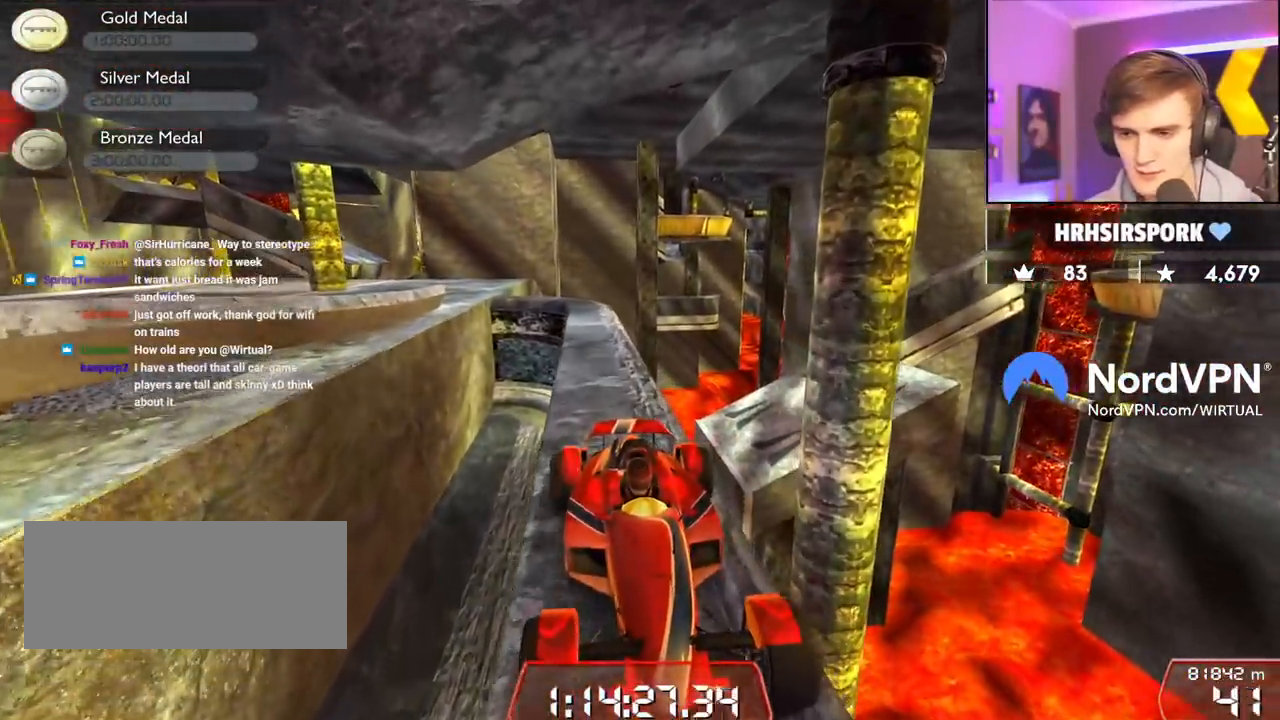
{"keys": ["down"], "events": []}
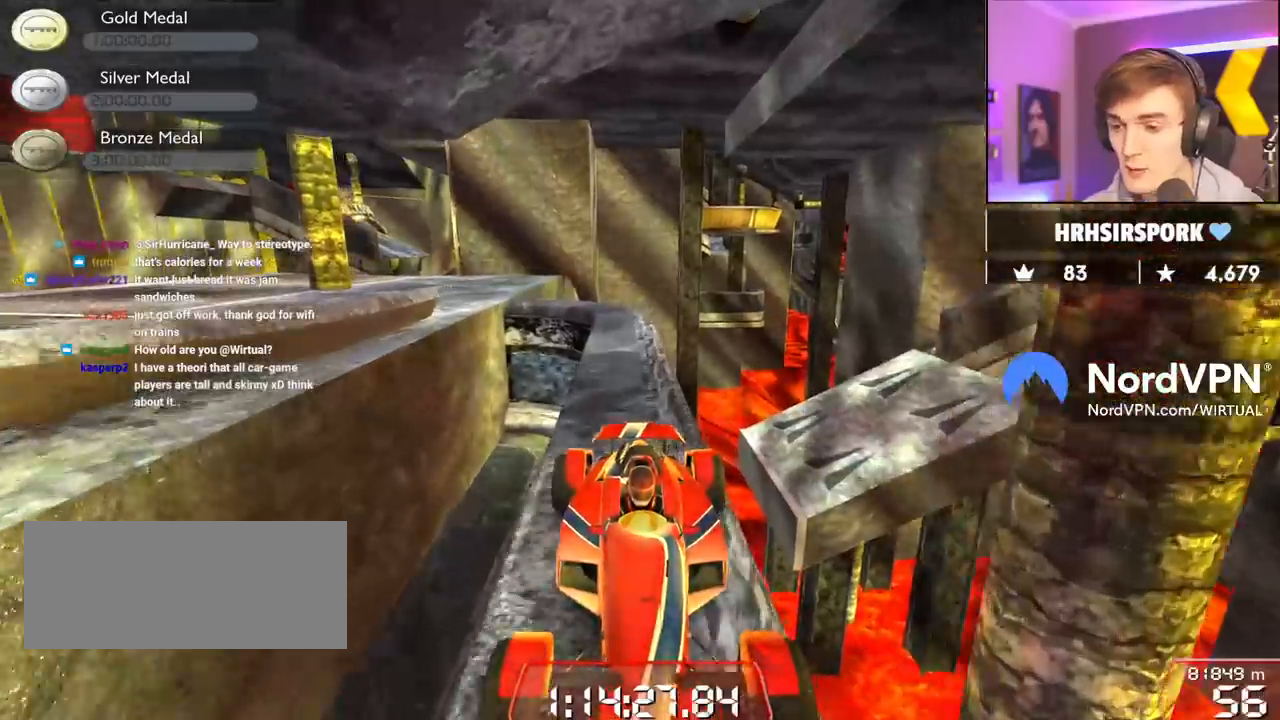
{"keys": ["down"], "events": [[17, "right", "down"], [67, "right", "up"], [400, "left", "down"], [450, "left", "up"]]}
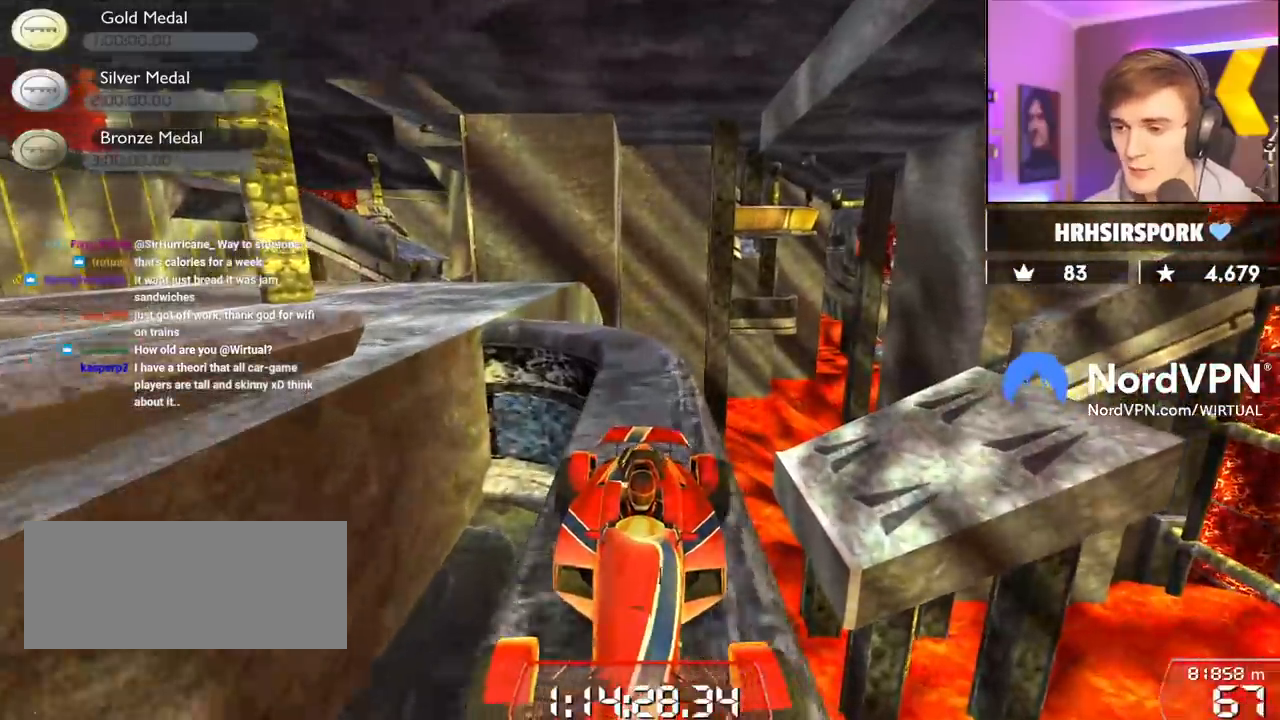
{"keys": ["right"], "events": [[134, "right", "down"], [217, "right", "up"], [267, "right", "down"], [367, "down", "up"]]}
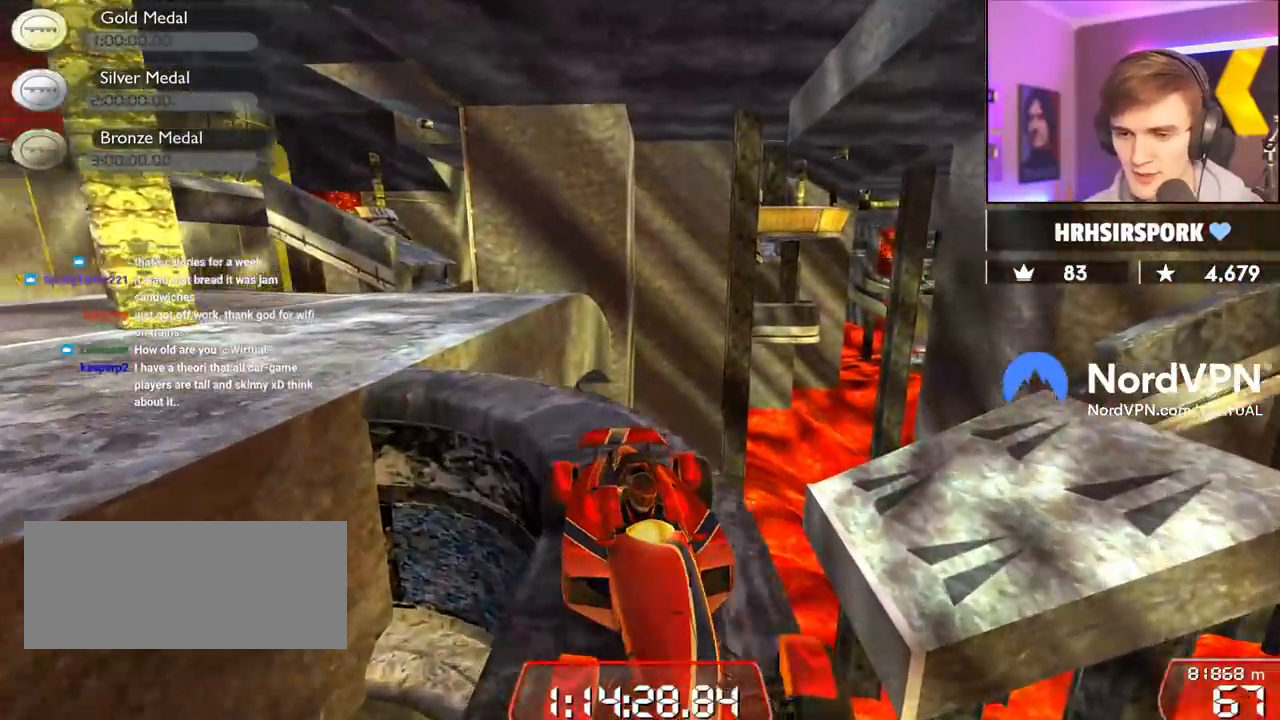
{"keys": ["down", "right"], "events": [[50, "down", "down"]]}
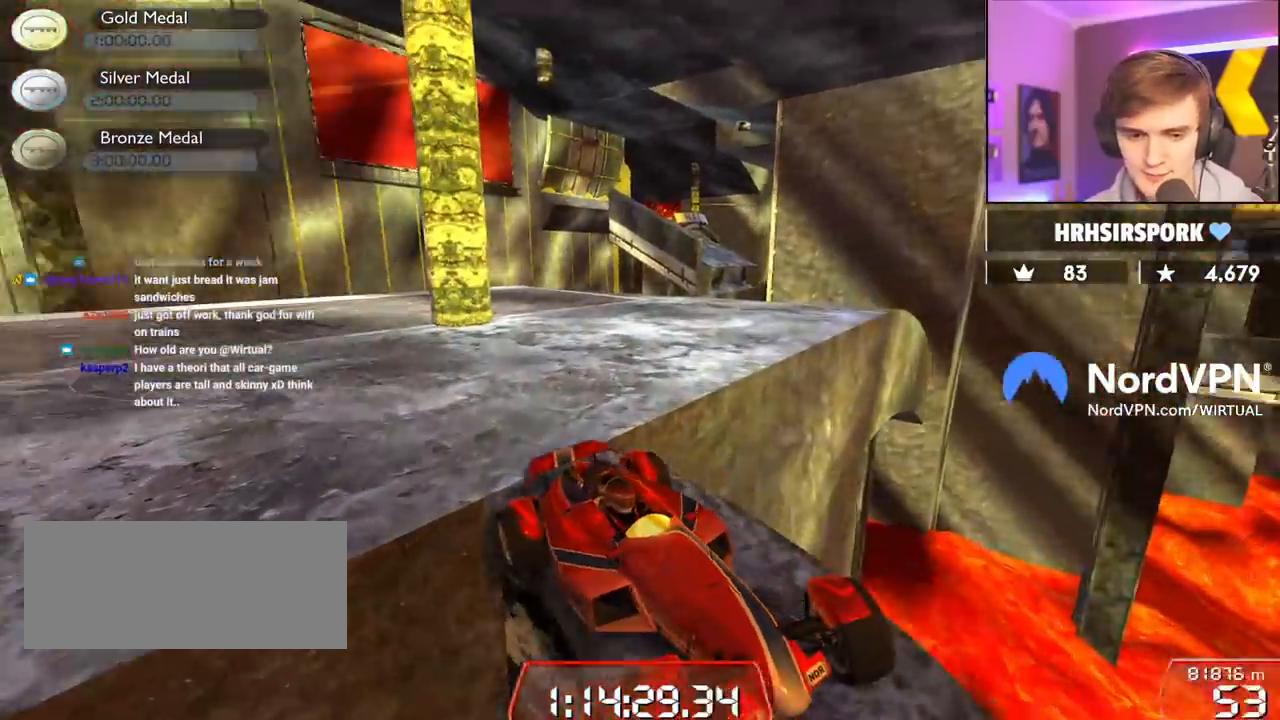
{"keys": ["down", "left"], "events": [[250, "right", "up"], [484, "left", "down"]]}
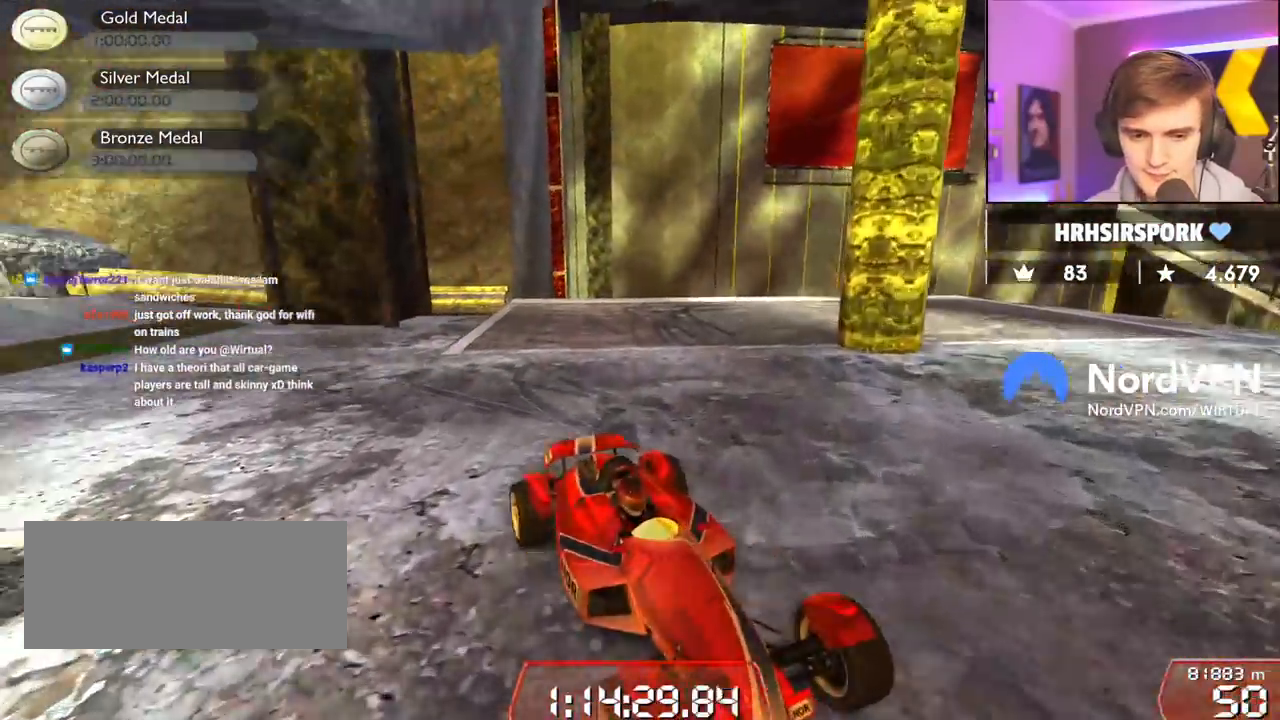
{"keys": ["down", "right"], "events": [[217, "left", "up"], [317, "right", "down"]]}
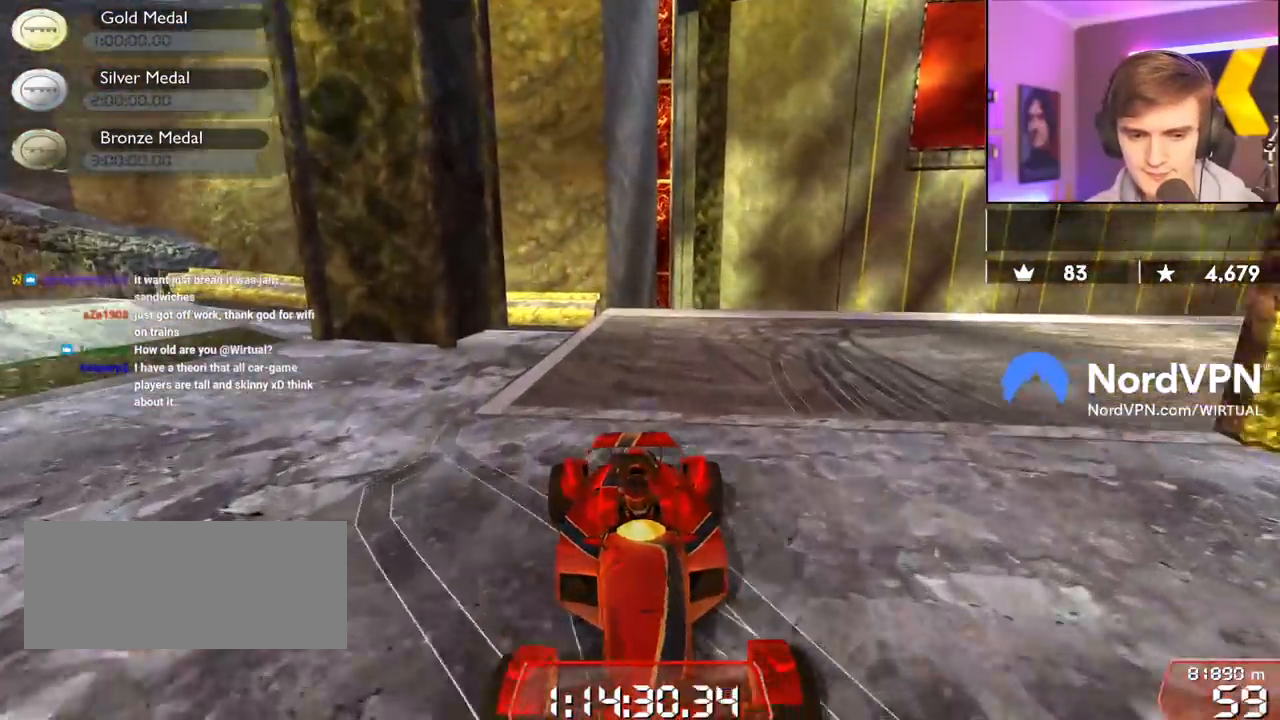
{"keys": ["down", "left", "up"], "events": [[100, "down", "up"], [100, "right", "up"], [150, "down", "down"], [150, "left", "down"], [150, "up", "down"]]}
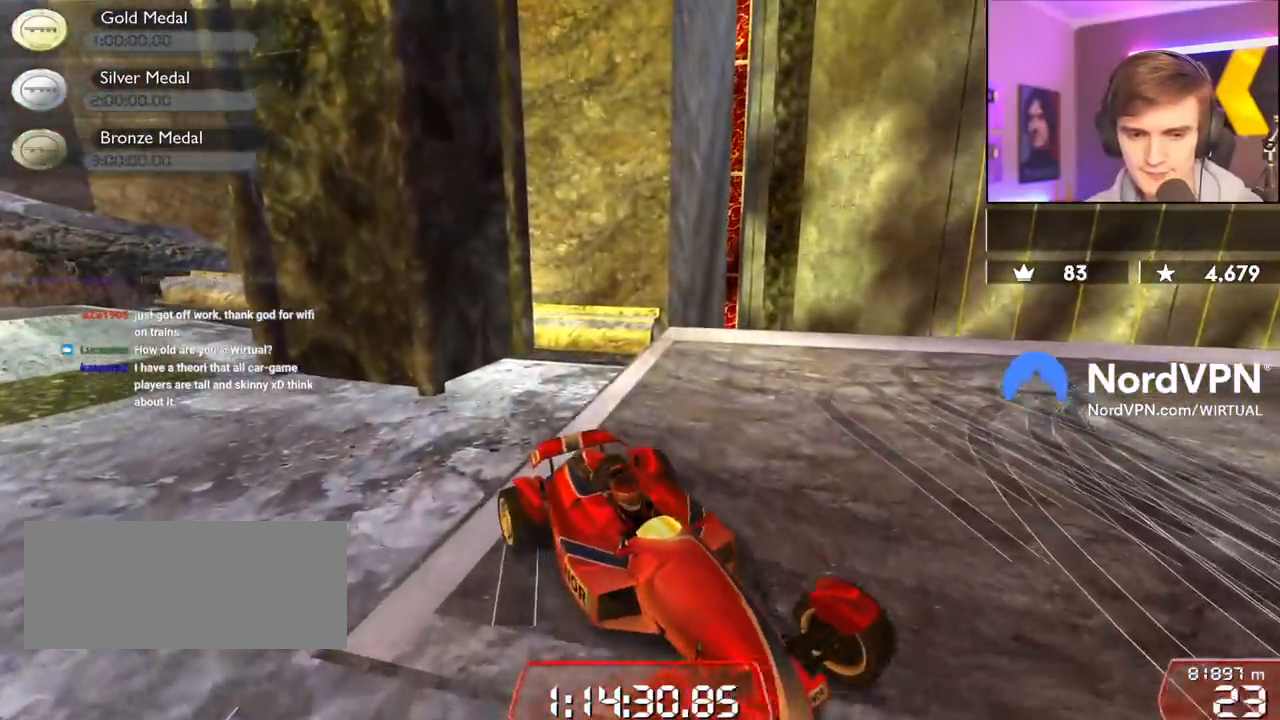
{"keys": ["left", "up"], "events": [[484, "down", "up"]]}
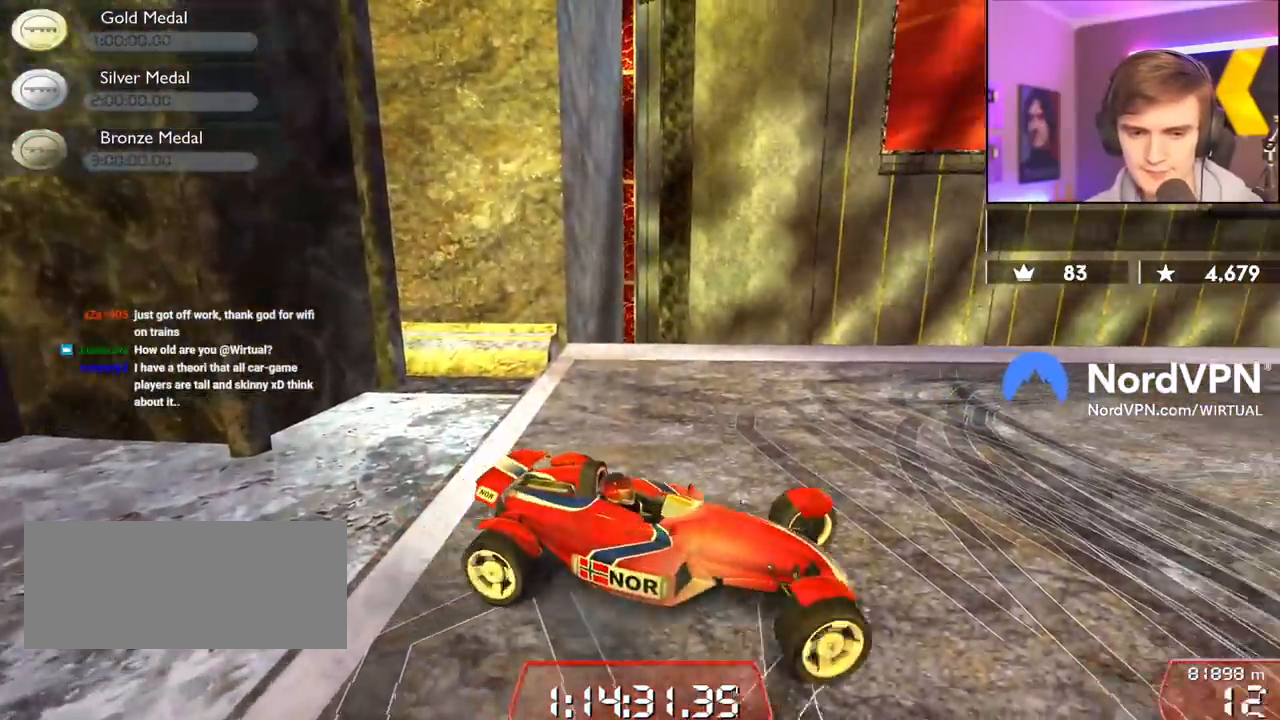
{"keys": ["left", "up"], "events": []}
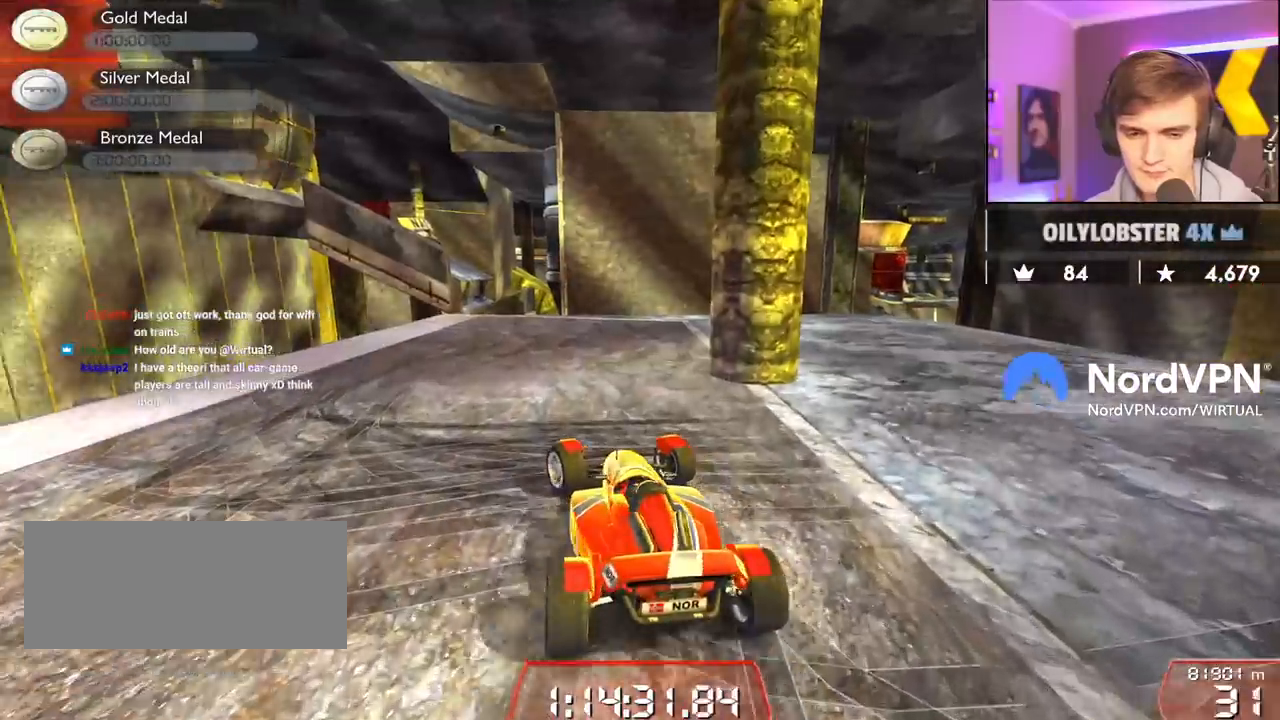
{"keys": ["up"], "events": [[100, "left", "up"]]}
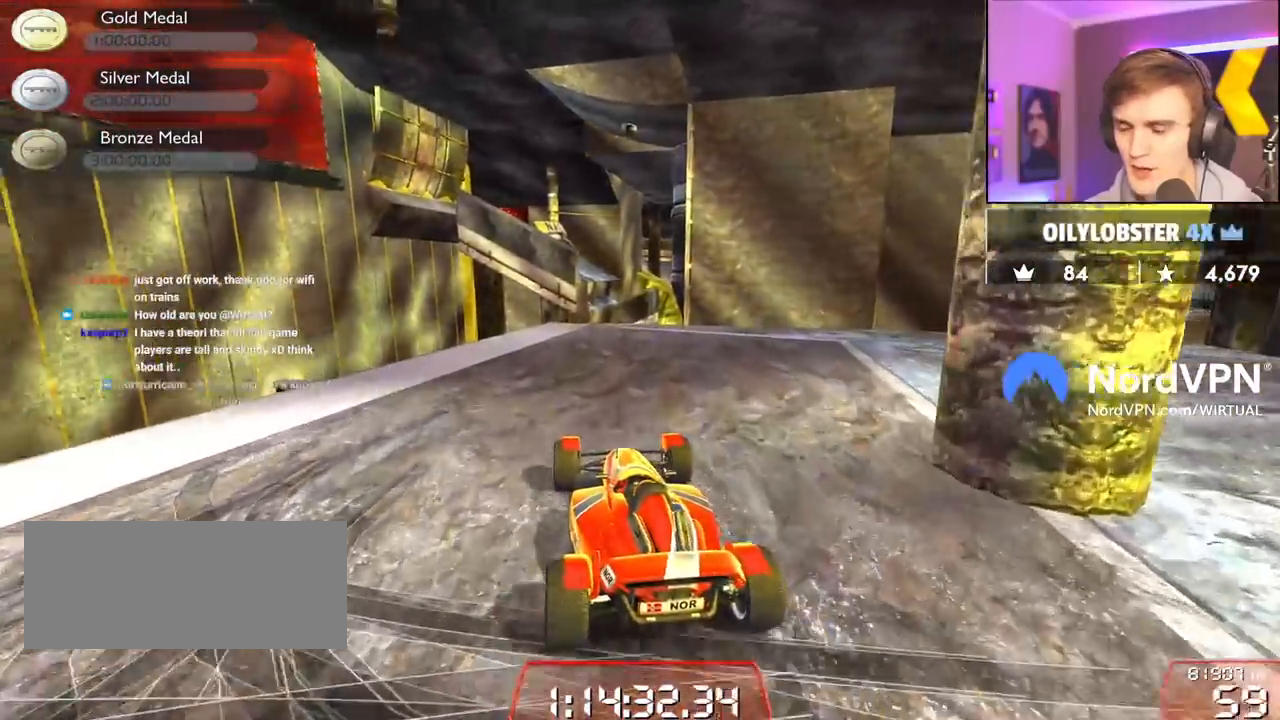
{"keys": ["up"], "events": [[350, "right", "down"], [400, "right", "up"]]}
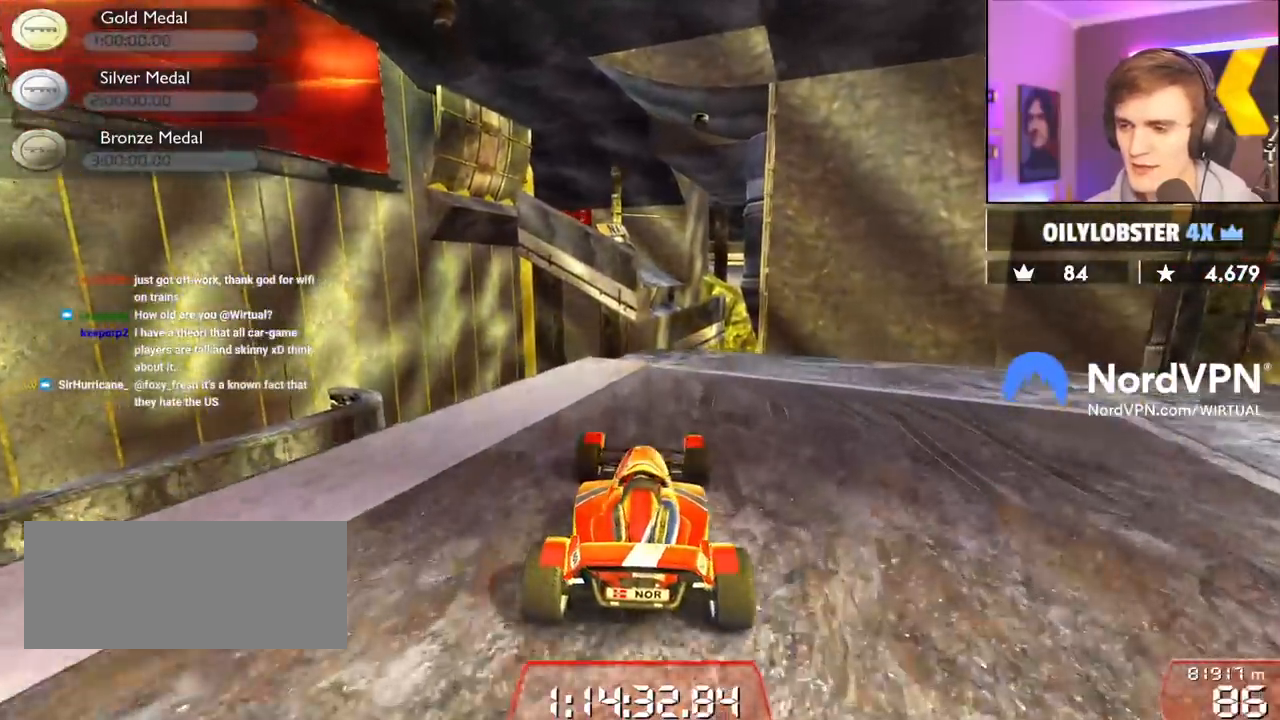
{"keys": ["brake", "right", "up"], "events": [[184, "right", "down"], [417, "brake", "down"]]}
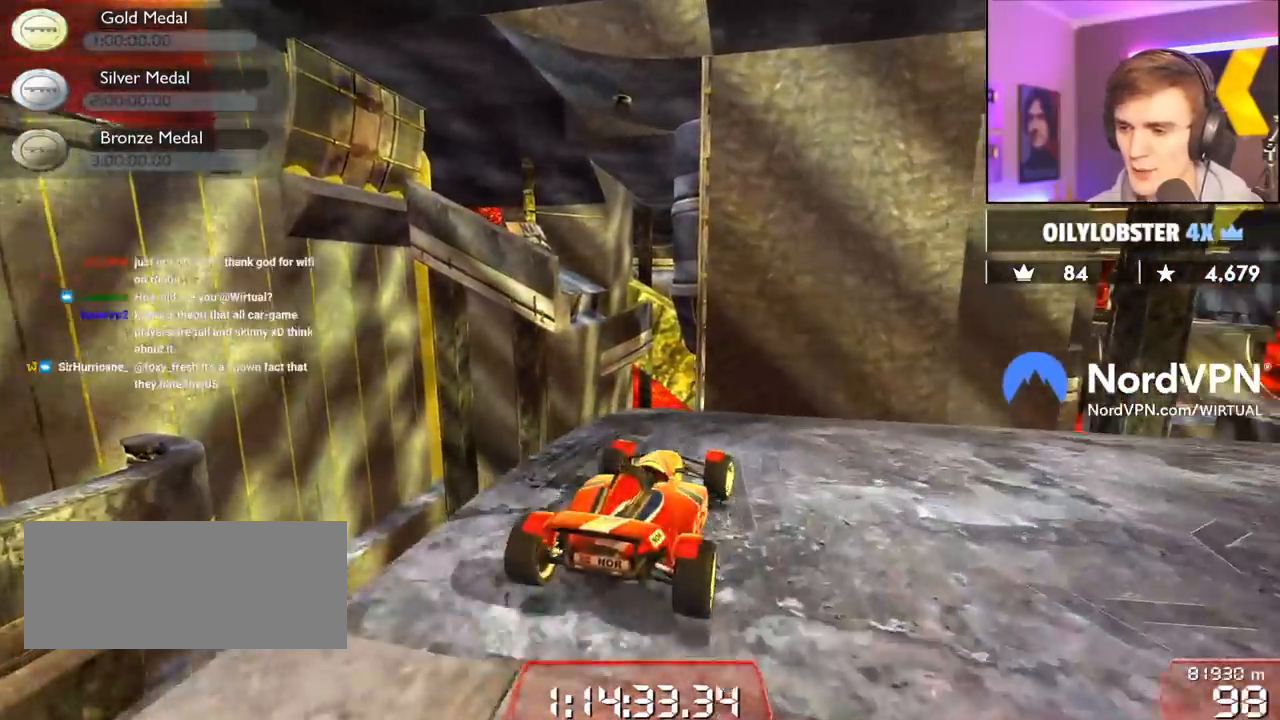
{"keys": ["right"], "events": [[184, "up", "up"], [434, "brake", "up"]]}
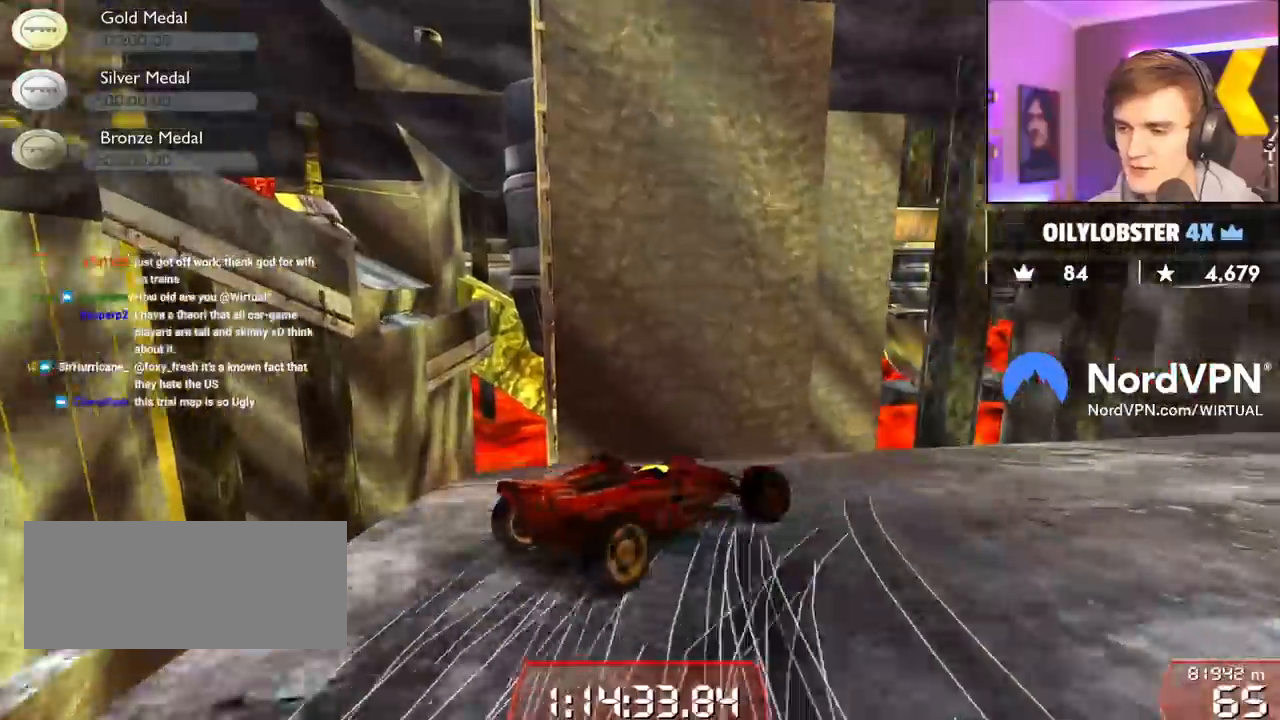
{"keys": ["right", "up"], "events": [[67, "up", "down"]]}
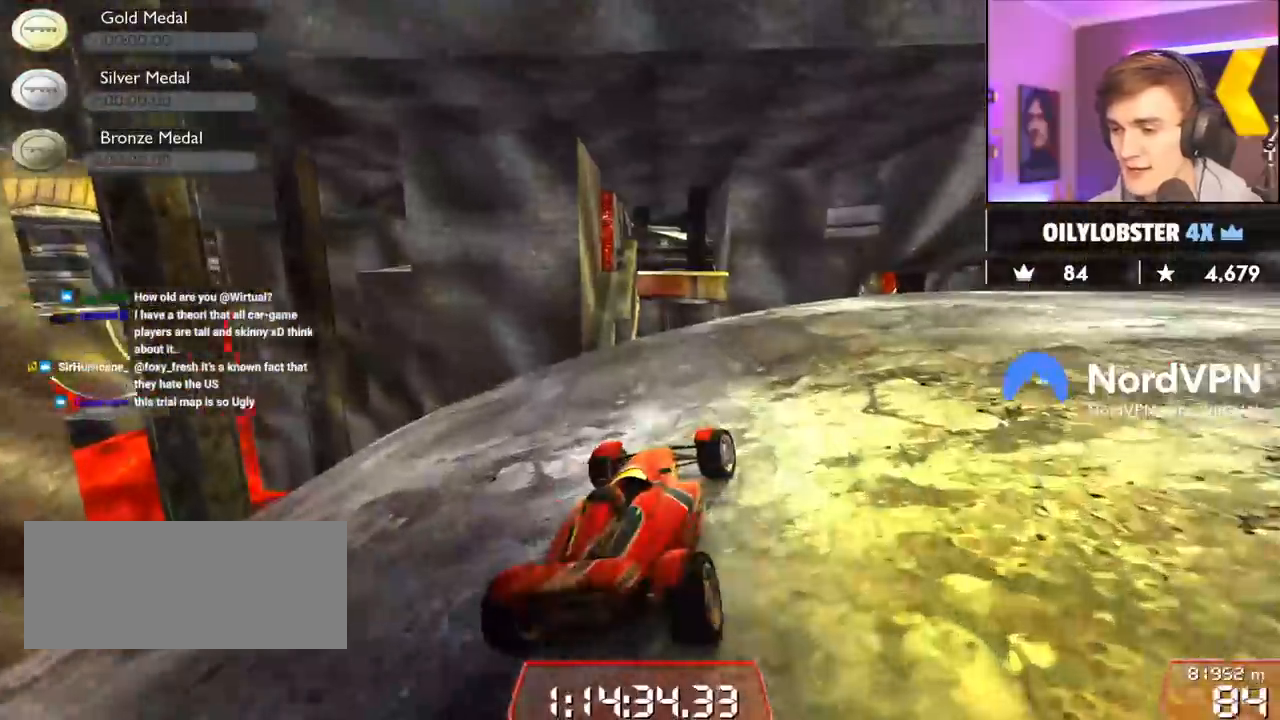
{"keys": ["right", "up"], "events": []}